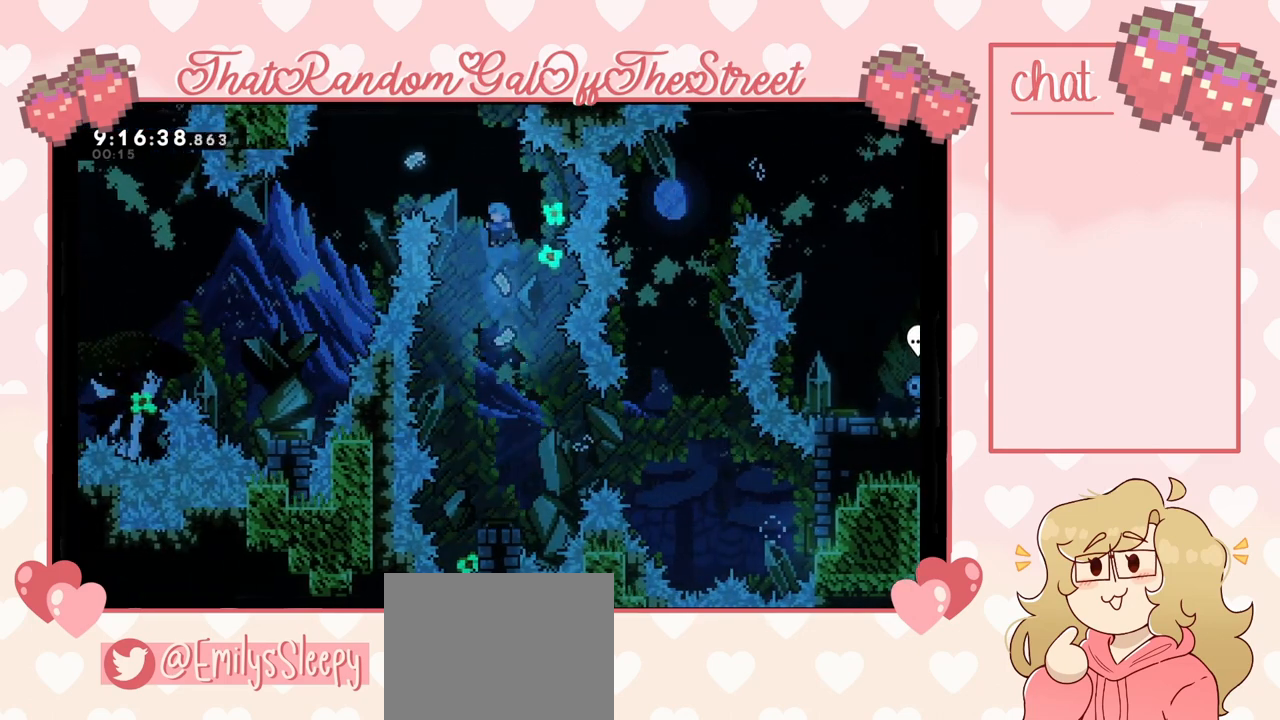
Gameplay with a controller (Xbox layout); each line is a JSON object with the inputs held at the frame after it. "events" lists button and stick changes between this image and that frame as [ms after this image, input, new state], when the widget could be followed in between.
{"buttons": [], "left_stick": "right", "right_stick": "center", "events": [[33, "left_stick", "up-left"], [100, "X", "down"], [367, "X", "up"], [400, "left_stick", "right"]]}
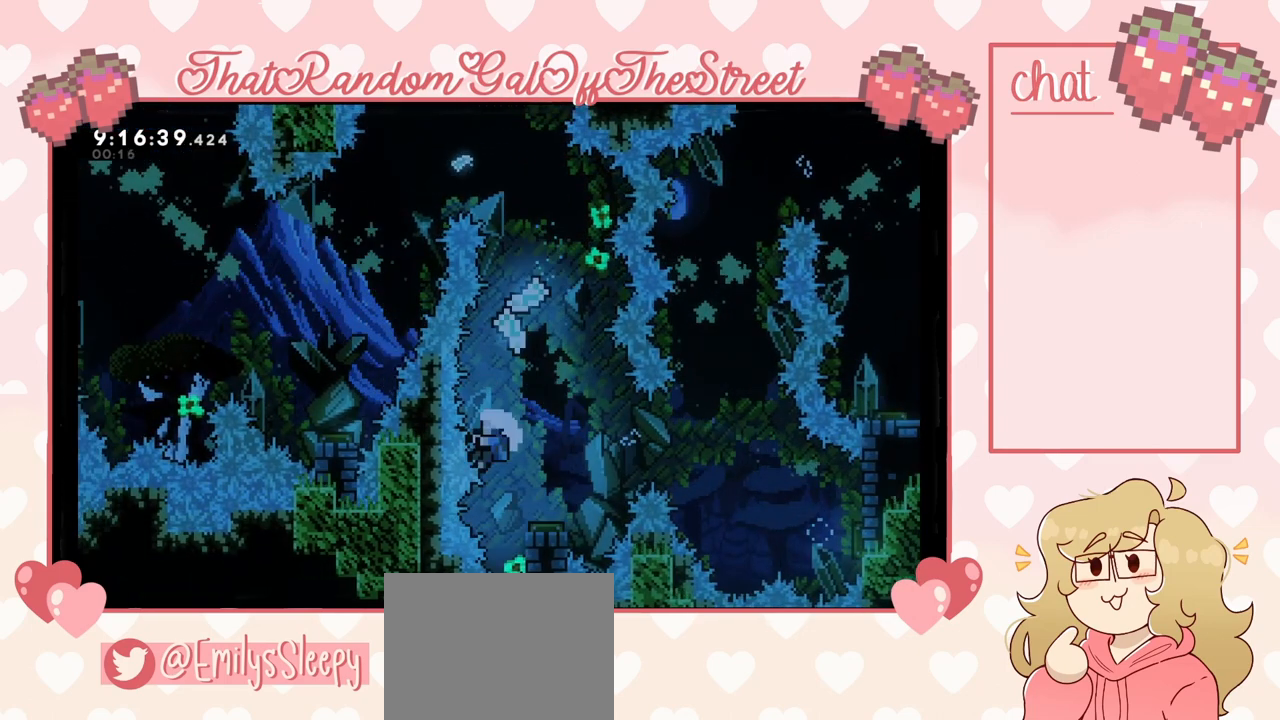
{"buttons": [], "left_stick": "right", "right_stick": "center", "events": []}
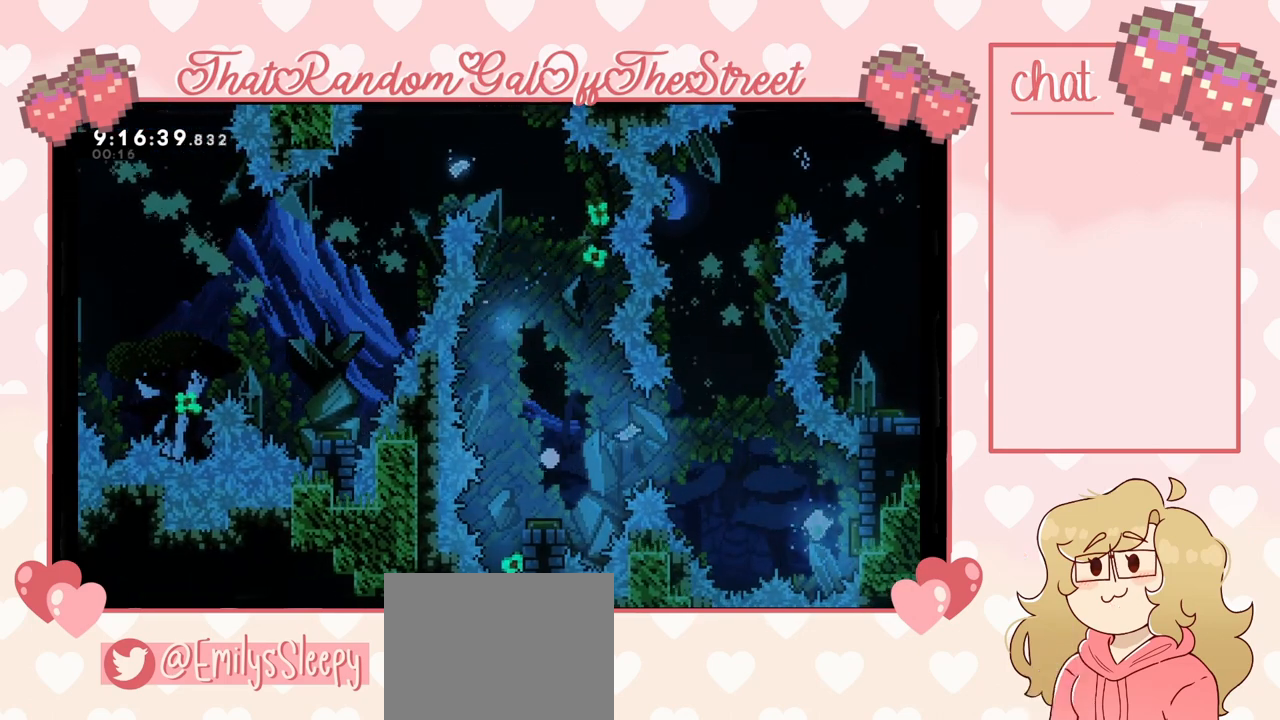
{"buttons": [], "left_stick": "center", "right_stick": "center", "events": [[33, "X", "down"], [33, "left_stick", "center"], [67, "A", "down"], [67, "B", "down"], [67, "Y", "down"], [233, "A", "up"], [267, "B", "up"], [267, "Y", "up"], [300, "X", "up"]]}
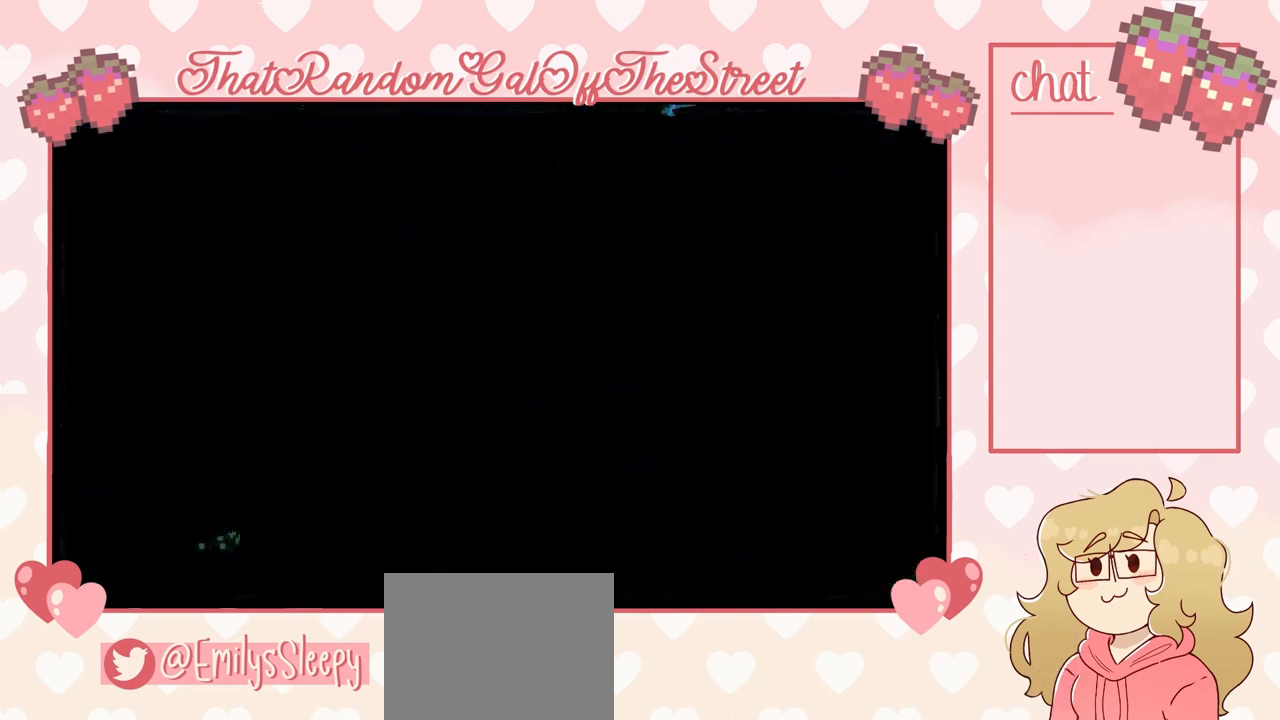
{"buttons": [], "left_stick": "center", "right_stick": "center", "events": []}
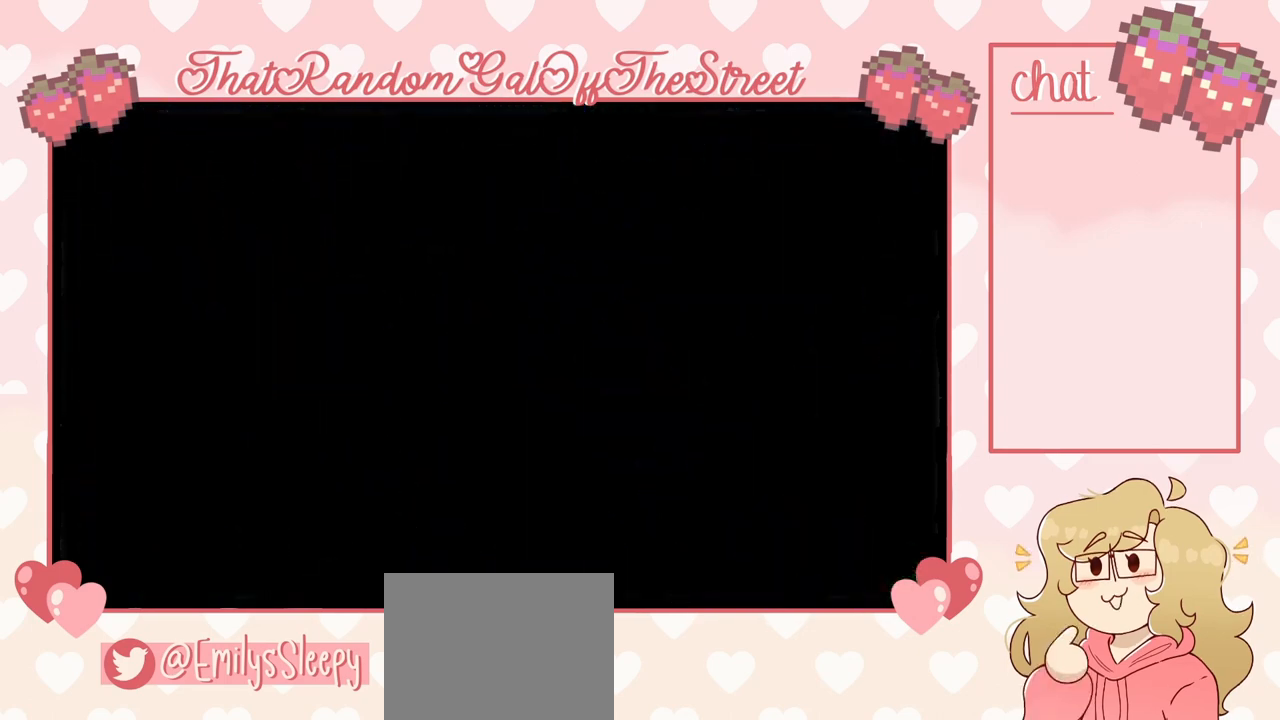
{"buttons": [], "left_stick": "center", "right_stick": "center", "events": []}
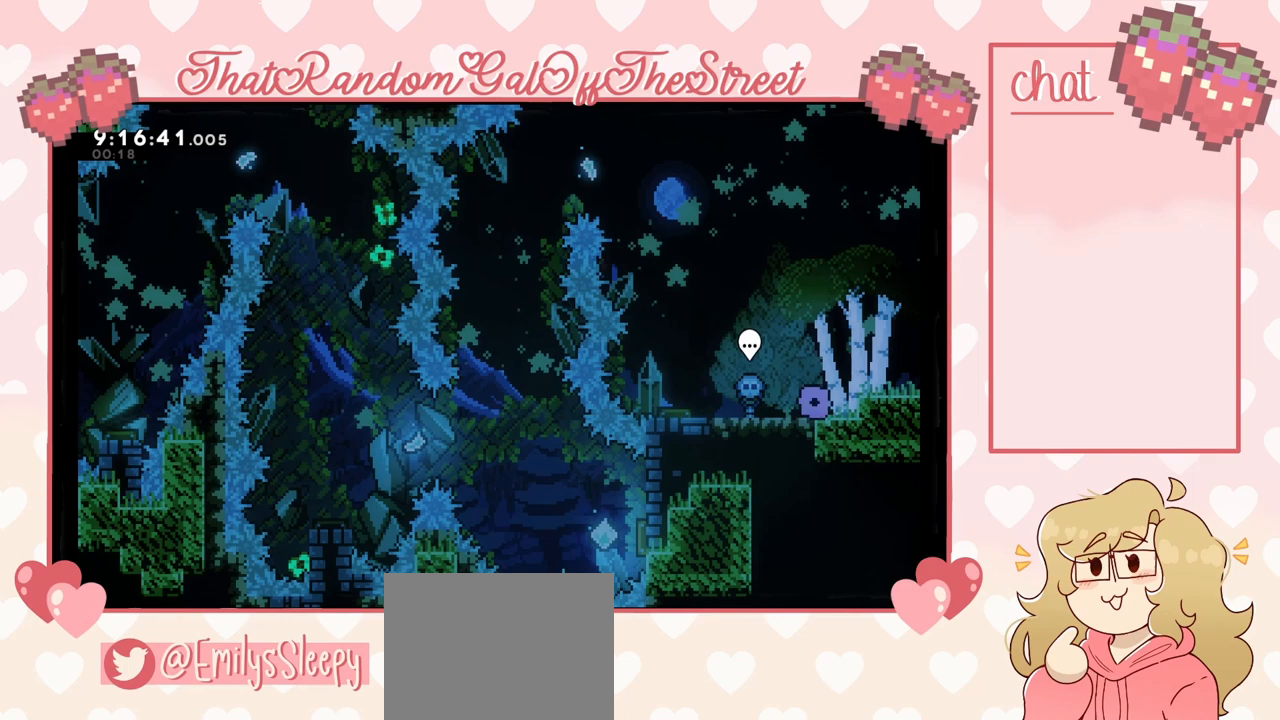
{"buttons": [], "left_stick": "left", "right_stick": "center", "events": [[500, "left_stick", "left"]]}
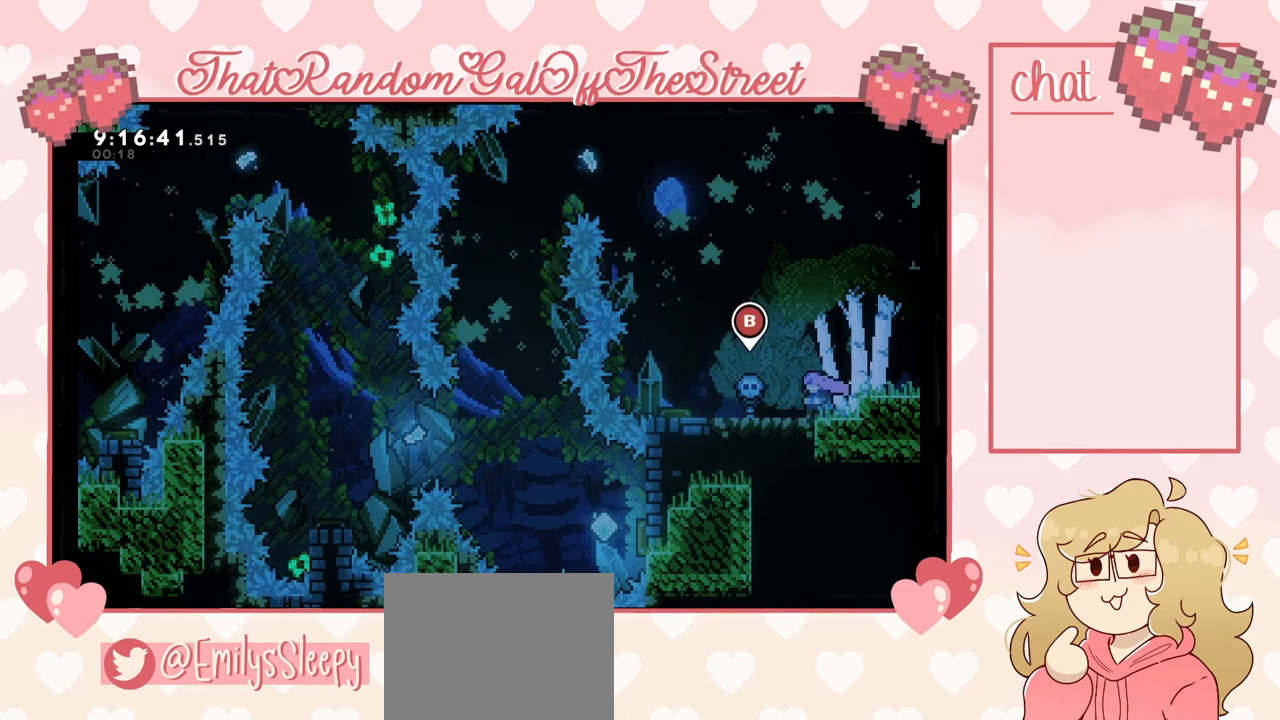
{"buttons": [], "left_stick": "left", "right_stick": "center", "events": [[233, "A", "down"], [400, "A", "up"]]}
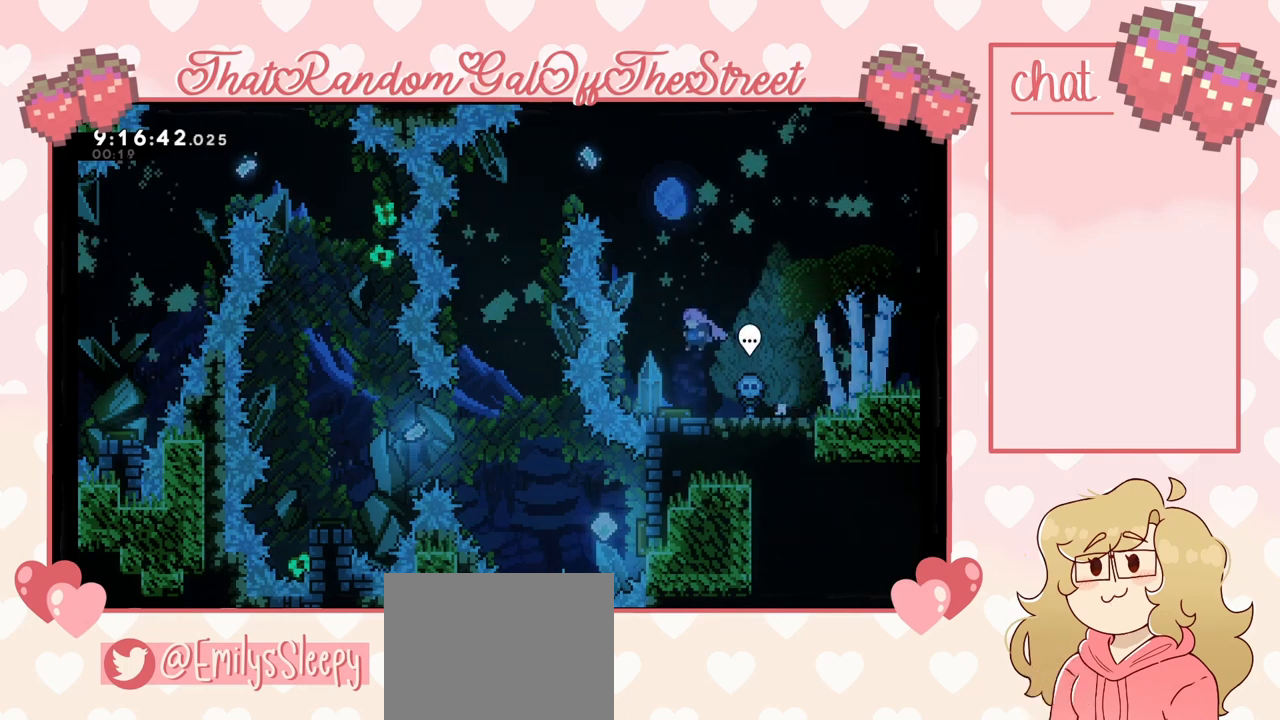
{"buttons": [], "left_stick": "center", "right_stick": "center", "events": [[67, "left_stick", "center"]]}
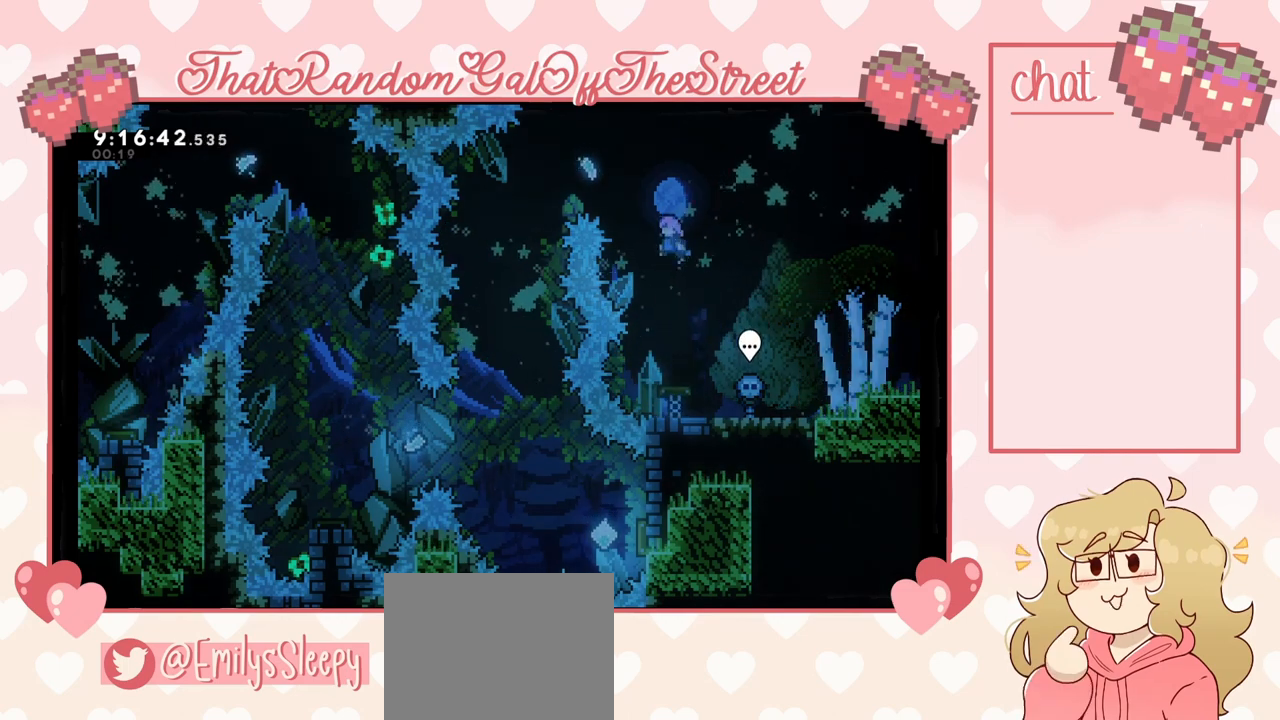
{"buttons": [], "left_stick": "up-left", "right_stick": "center", "events": [[67, "left_stick", "up-left"], [133, "X", "down"], [267, "X", "up"]]}
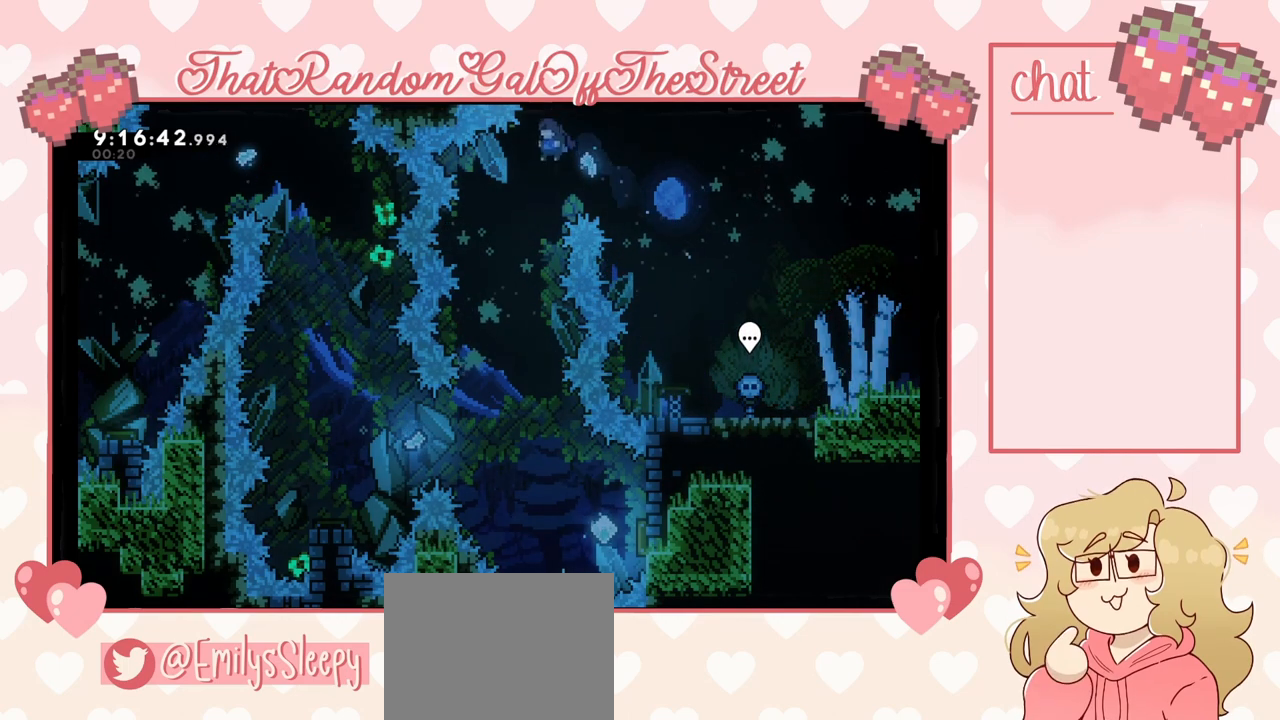
{"buttons": [], "left_stick": "center", "right_stick": "center", "events": [[167, "left_stick", "right"], [333, "left_stick", "center"]]}
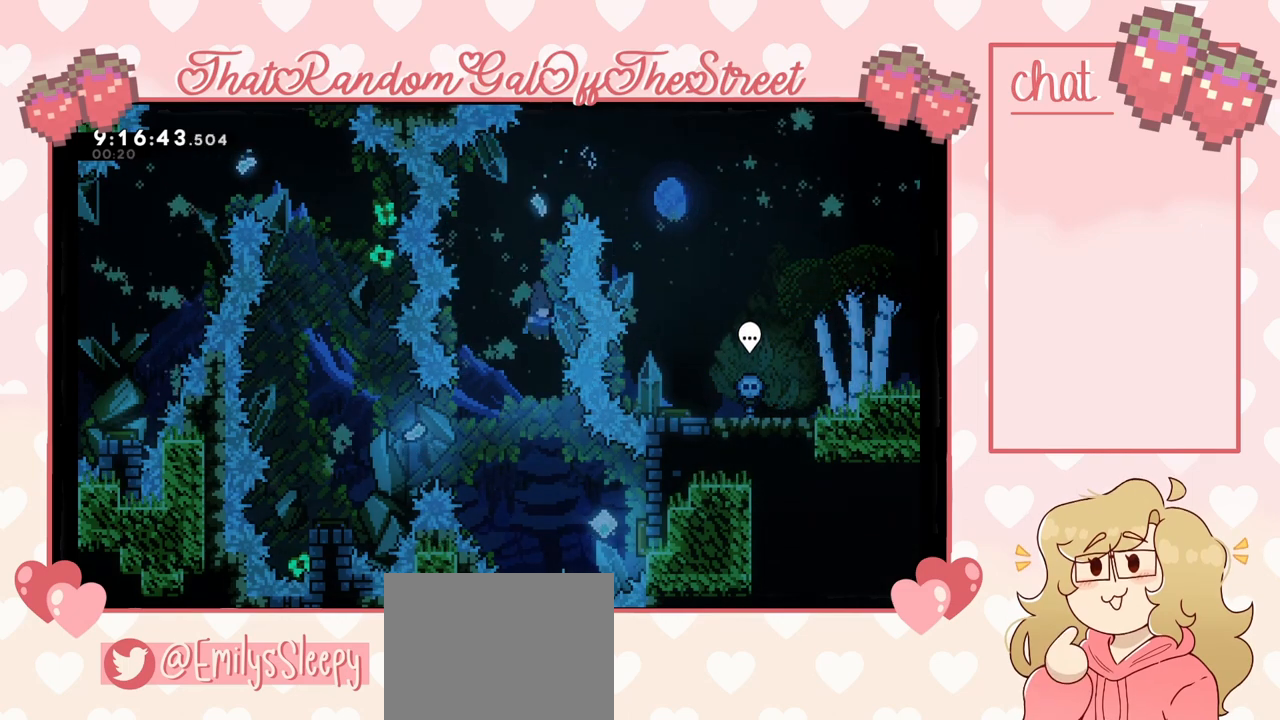
{"buttons": [], "left_stick": "right", "right_stick": "center", "events": [[367, "left_stick", "right"]]}
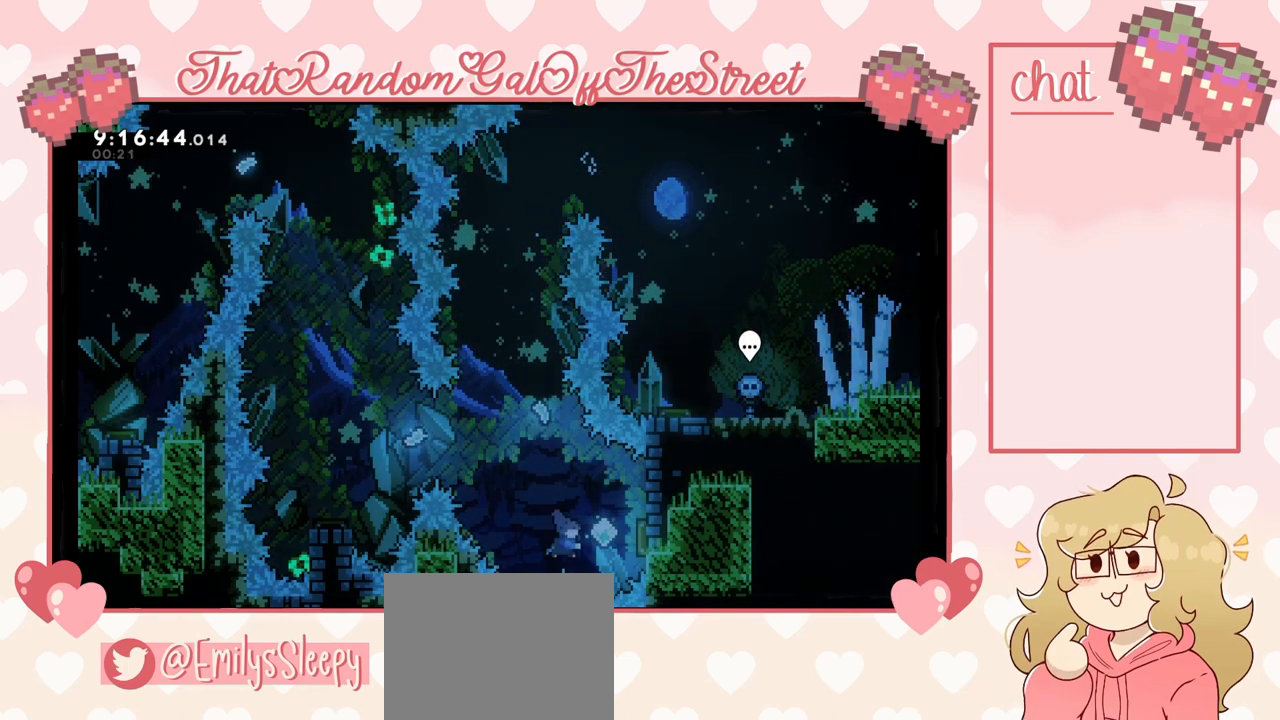
{"buttons": [], "left_stick": "left", "right_stick": "center", "events": [[33, "X", "down"], [167, "X", "up"], [267, "left_stick", "left"]]}
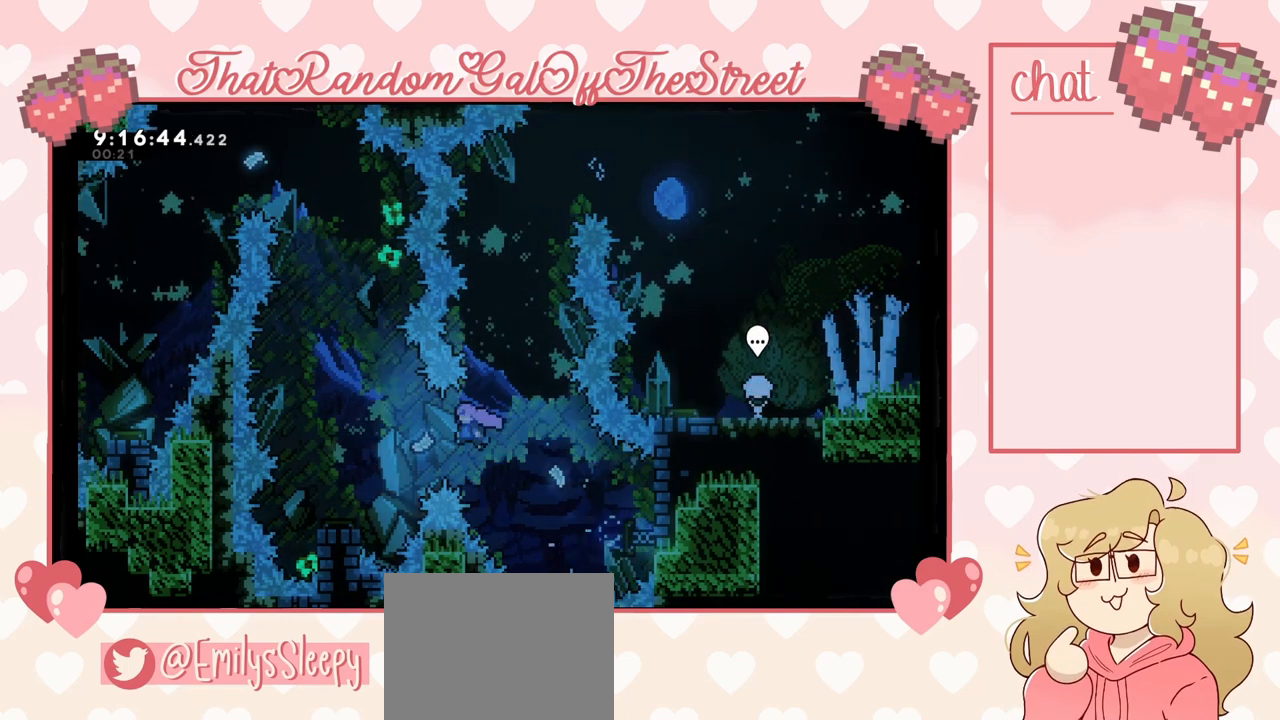
{"buttons": [], "left_stick": "center", "right_stick": "center", "events": [[500, "left_stick", "center"]]}
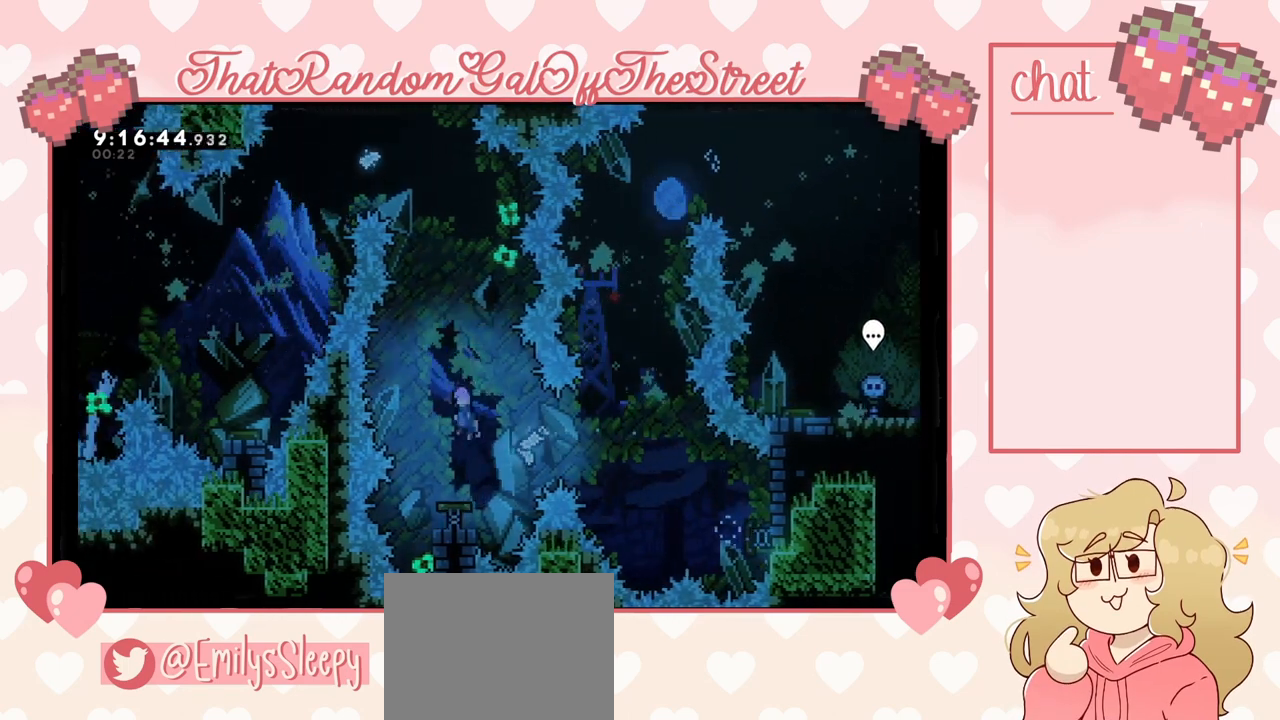
{"buttons": ["X"], "left_stick": "up", "right_stick": "center", "events": [[300, "left_stick", "up"], [367, "X", "down"]]}
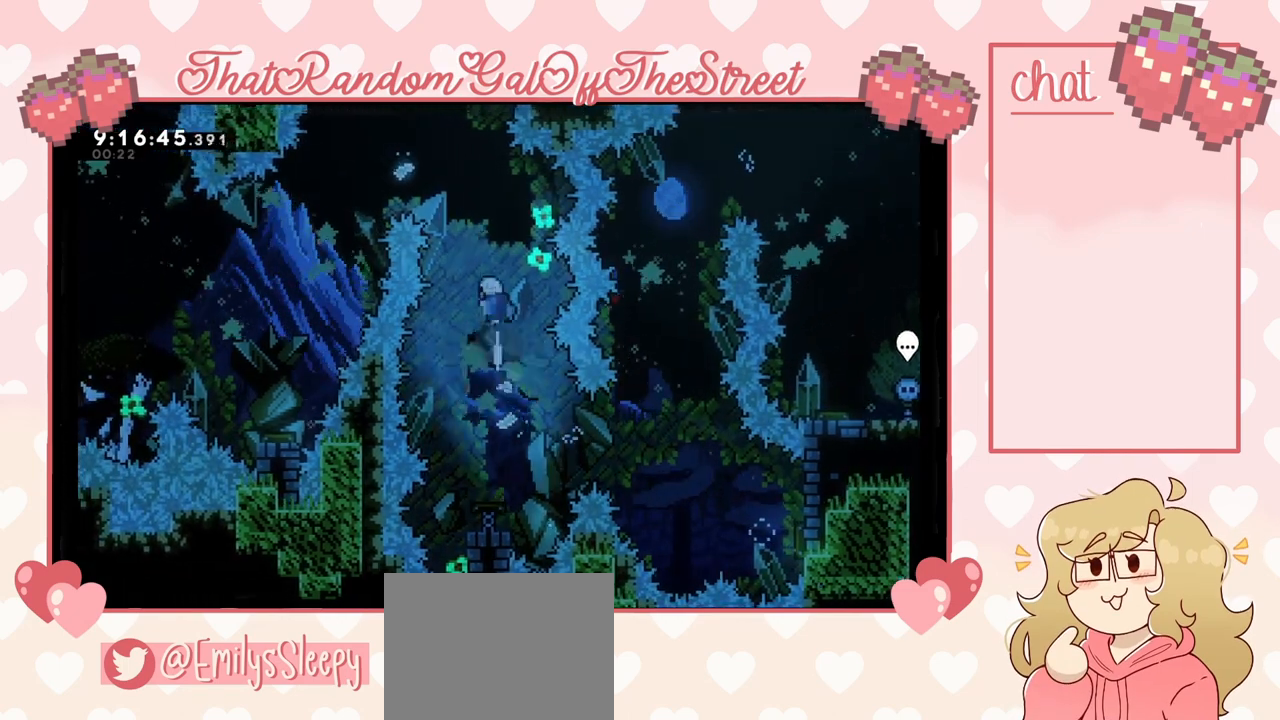
{"buttons": ["X"], "left_stick": "up-left", "right_stick": "center", "events": [[67, "X", "up"], [133, "left_stick", "center"], [400, "left_stick", "up-left"], [467, "X", "down"]]}
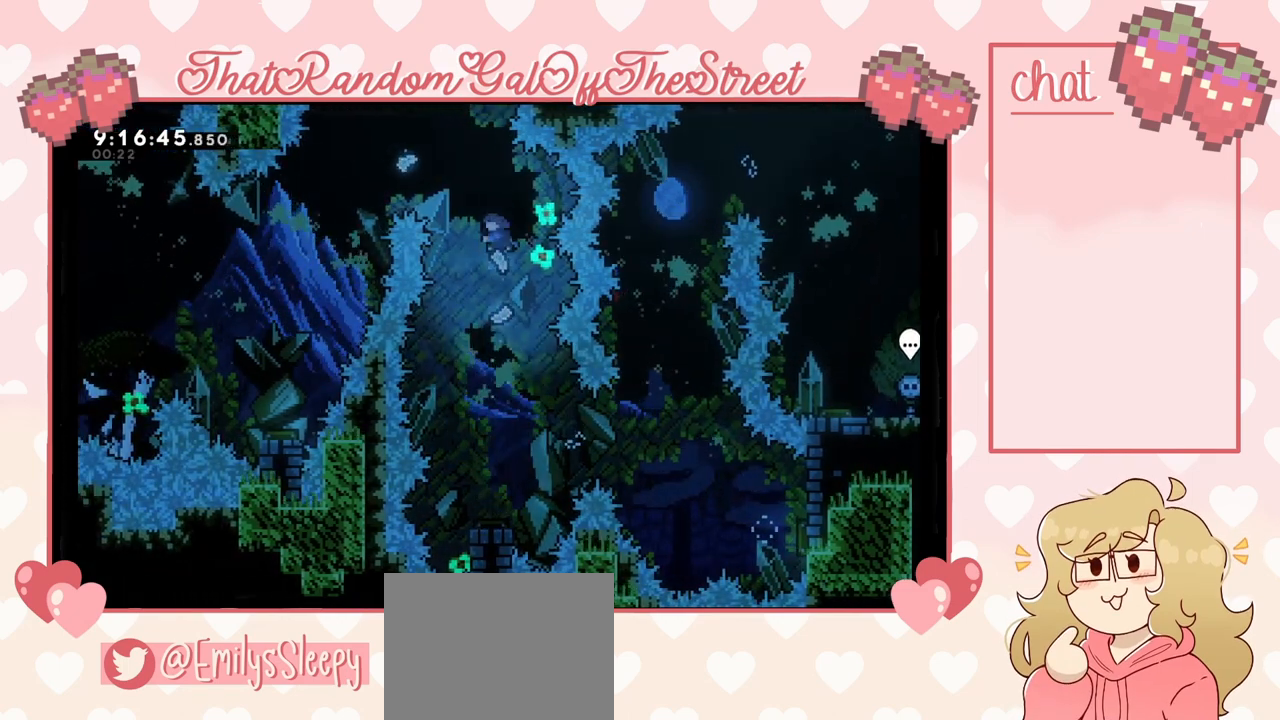
{"buttons": [], "left_stick": "up-left", "right_stick": "center", "events": [[167, "X", "up"]]}
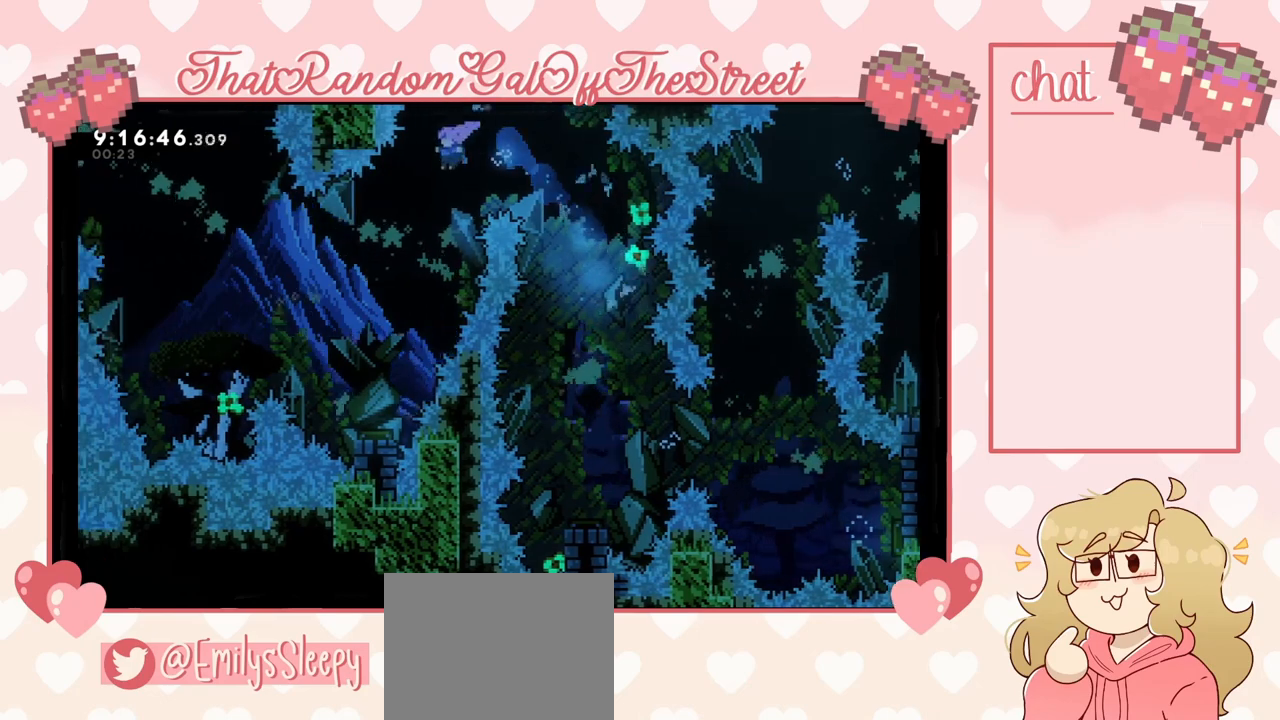
{"buttons": [], "left_stick": "left", "right_stick": "center", "events": [[200, "left_stick", "center"], [500, "left_stick", "left"]]}
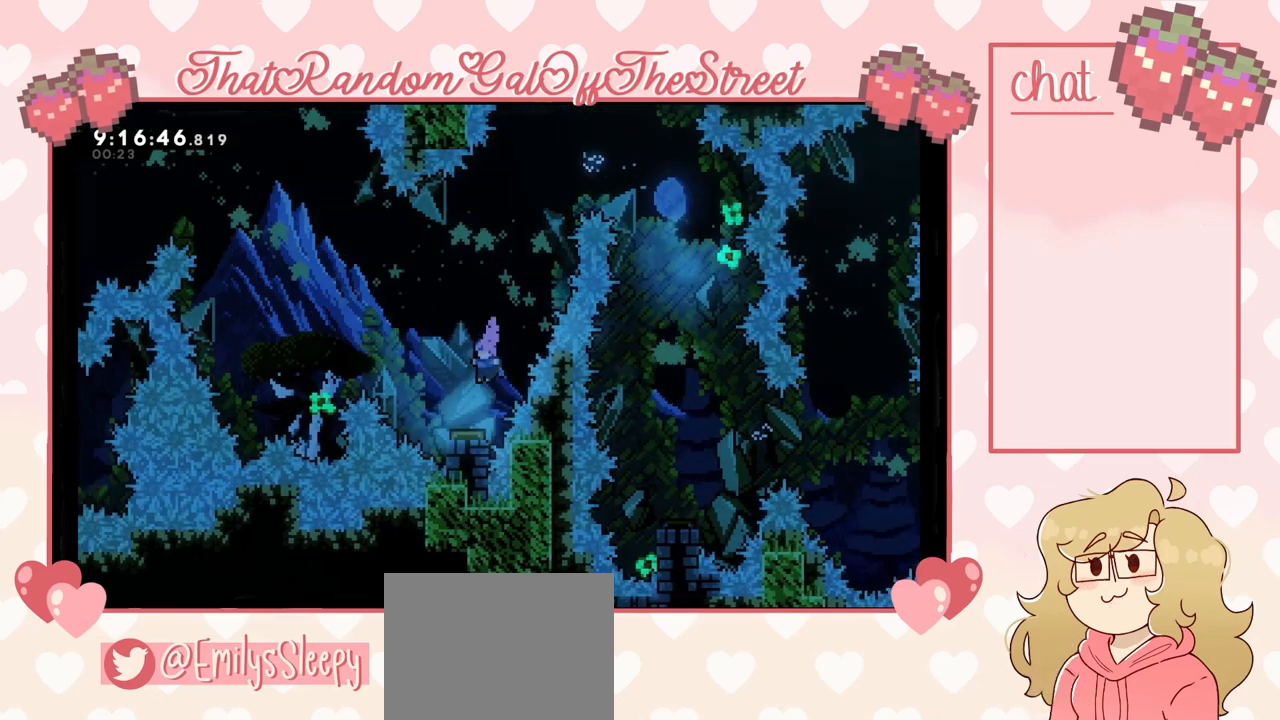
{"buttons": [], "left_stick": "left", "right_stick": "center", "events": []}
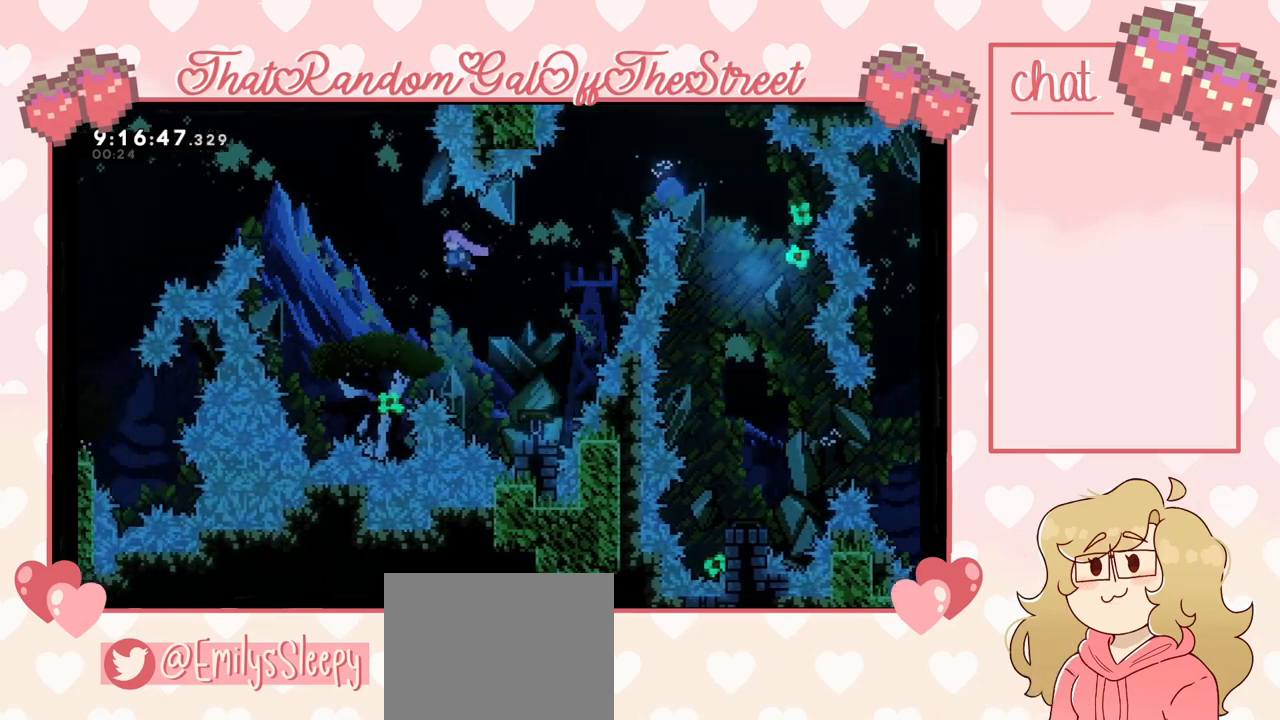
{"buttons": [], "left_stick": "up-left", "right_stick": "center", "events": [[100, "left_stick", "up-left"], [267, "X", "down"], [500, "X", "up"]]}
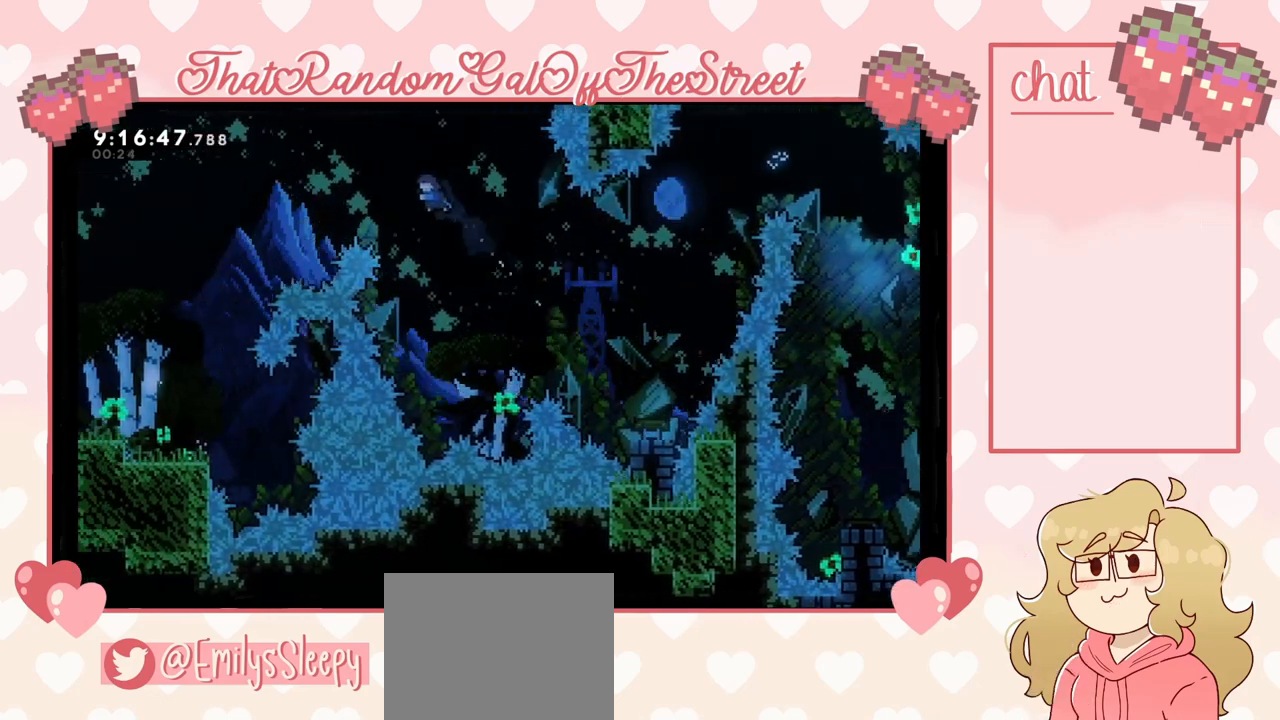
{"buttons": [], "left_stick": "left", "right_stick": "center", "events": [[167, "left_stick", "left"], [200, "X", "down"], [300, "X", "up"]]}
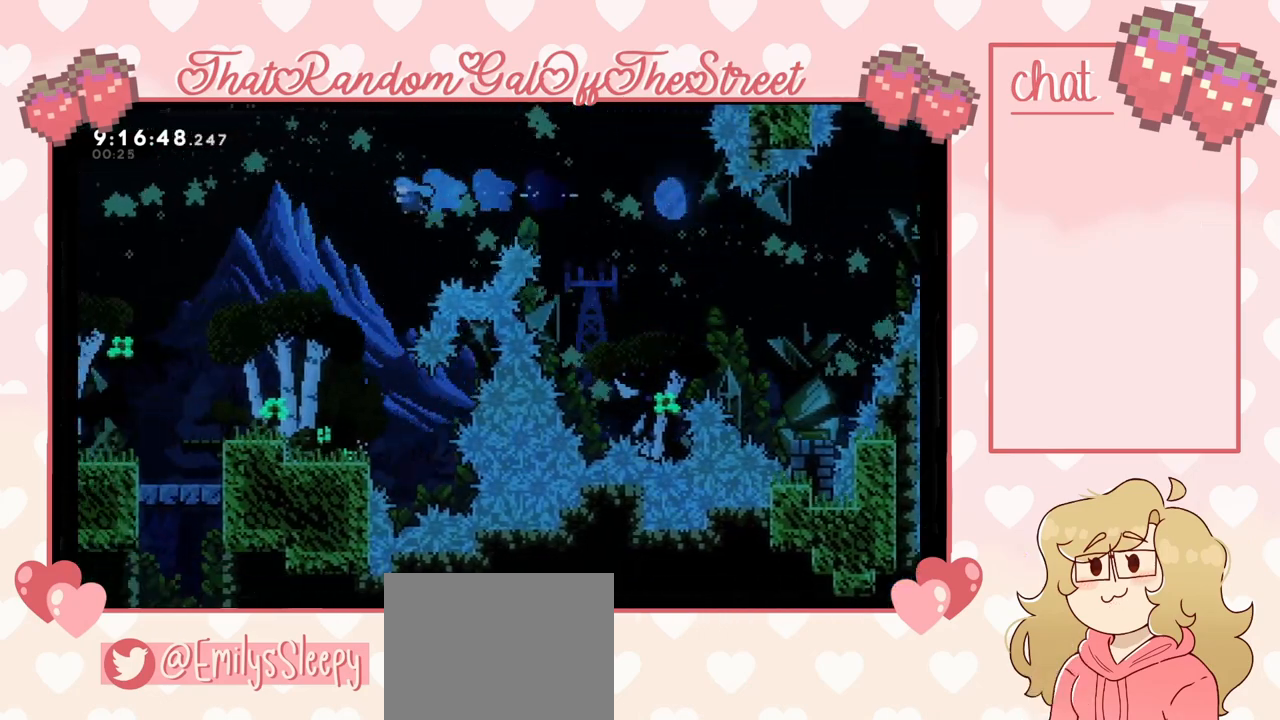
{"buttons": [], "left_stick": "left", "right_stick": "center", "events": []}
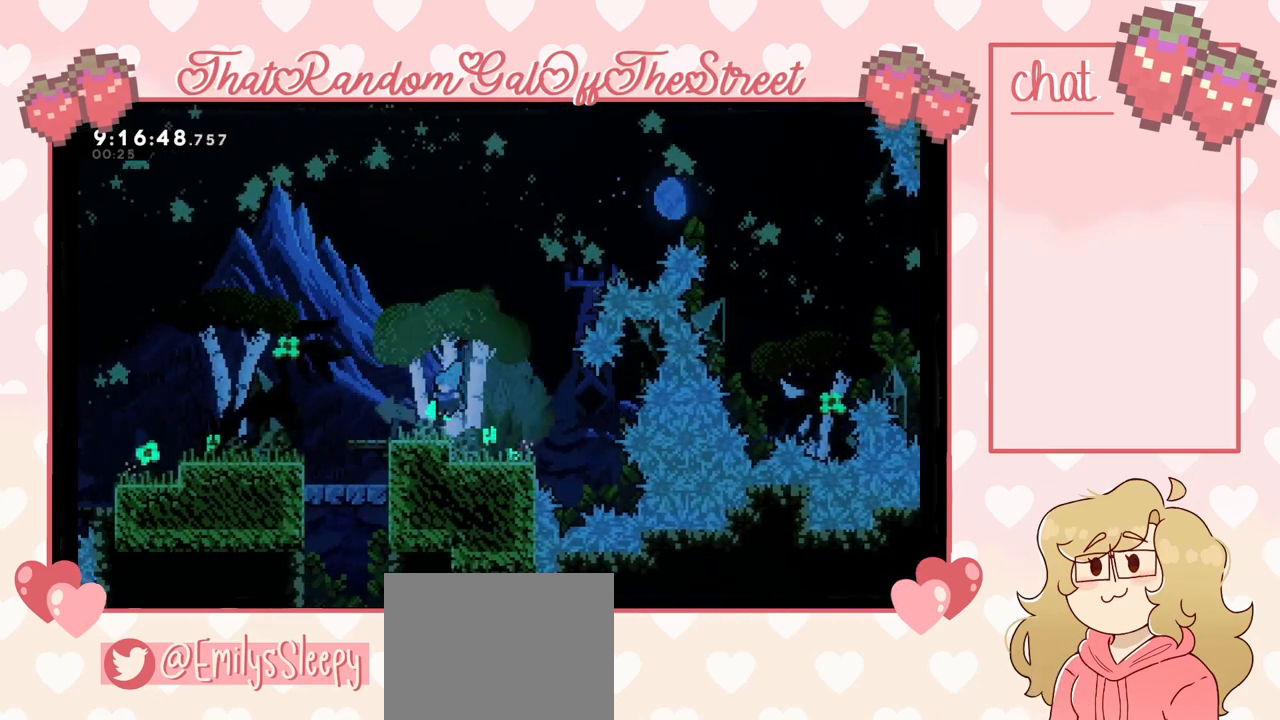
{"buttons": [], "left_stick": "center", "right_stick": "center", "events": [[467, "left_stick", "center"]]}
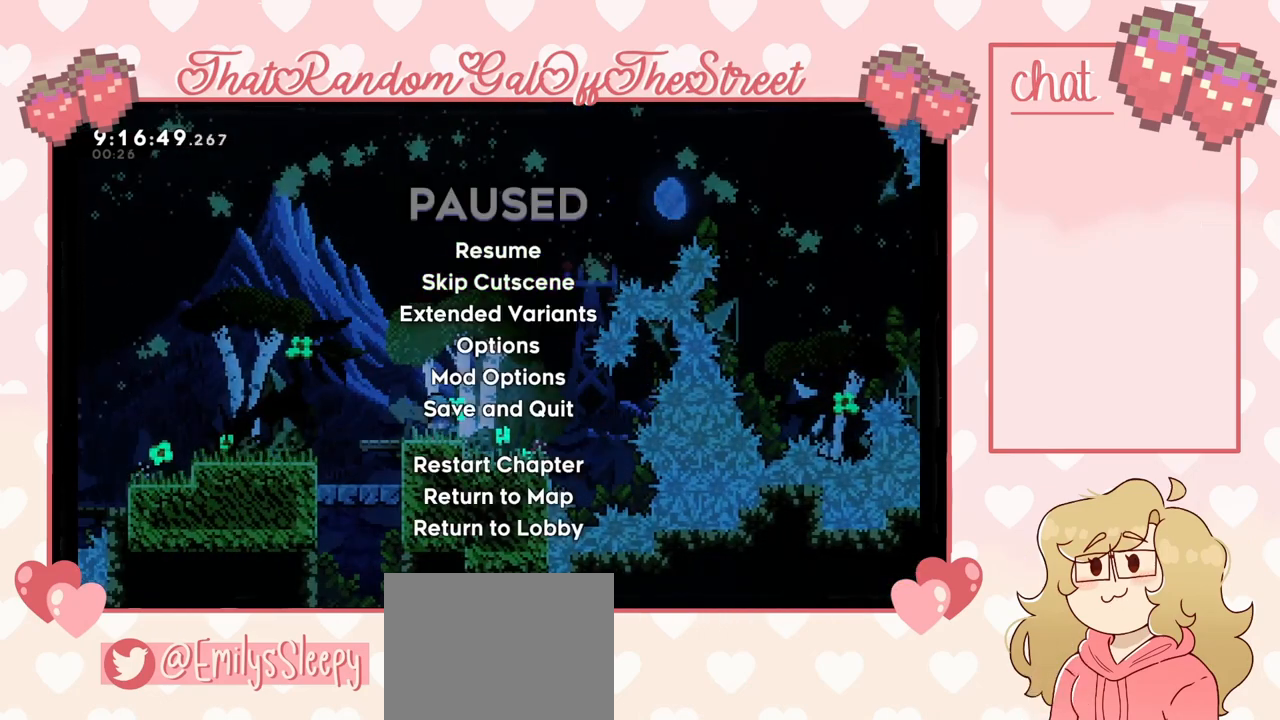
{"buttons": [], "left_stick": "left", "right_stick": "center", "events": [[33, "START", "down"], [67, "START", "up"], [100, "left_stick", "down"], [167, "A", "down"], [167, "left_stick", "center"], [267, "A", "up"], [467, "left_stick", "left"]]}
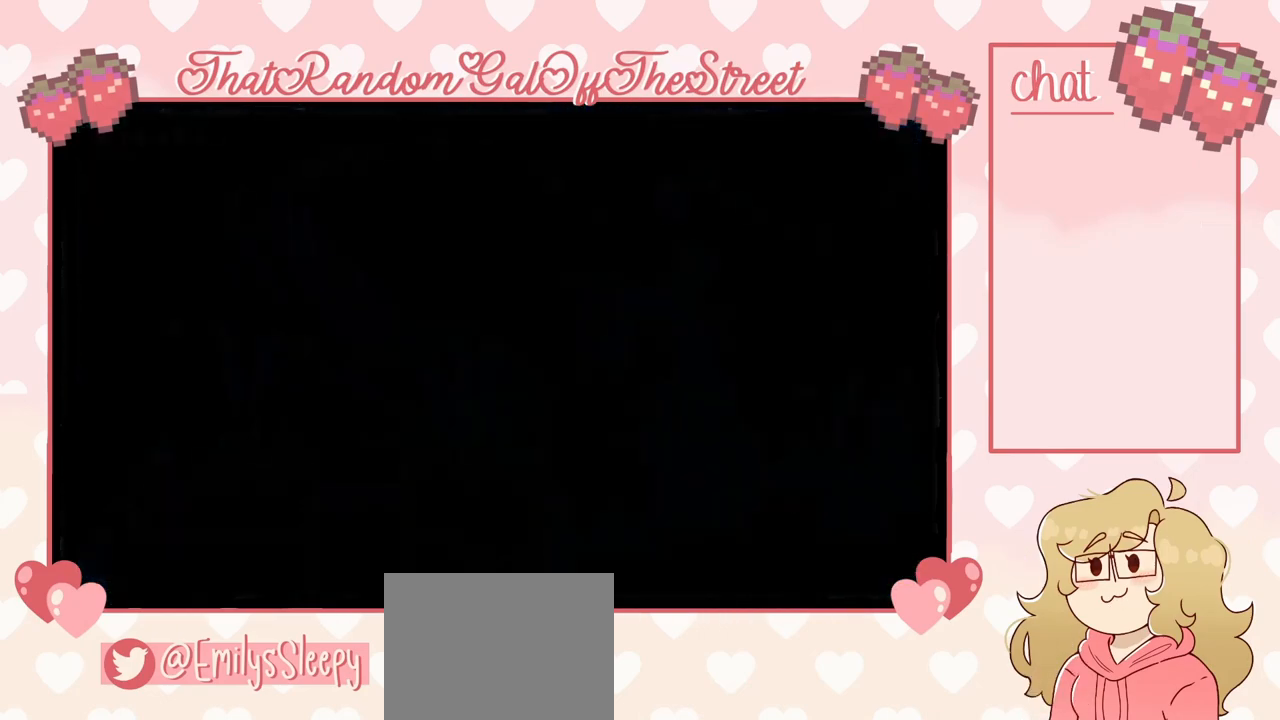
{"buttons": [], "left_stick": "left", "right_stick": "center", "events": [[367, "A", "down"], [433, "A", "up"]]}
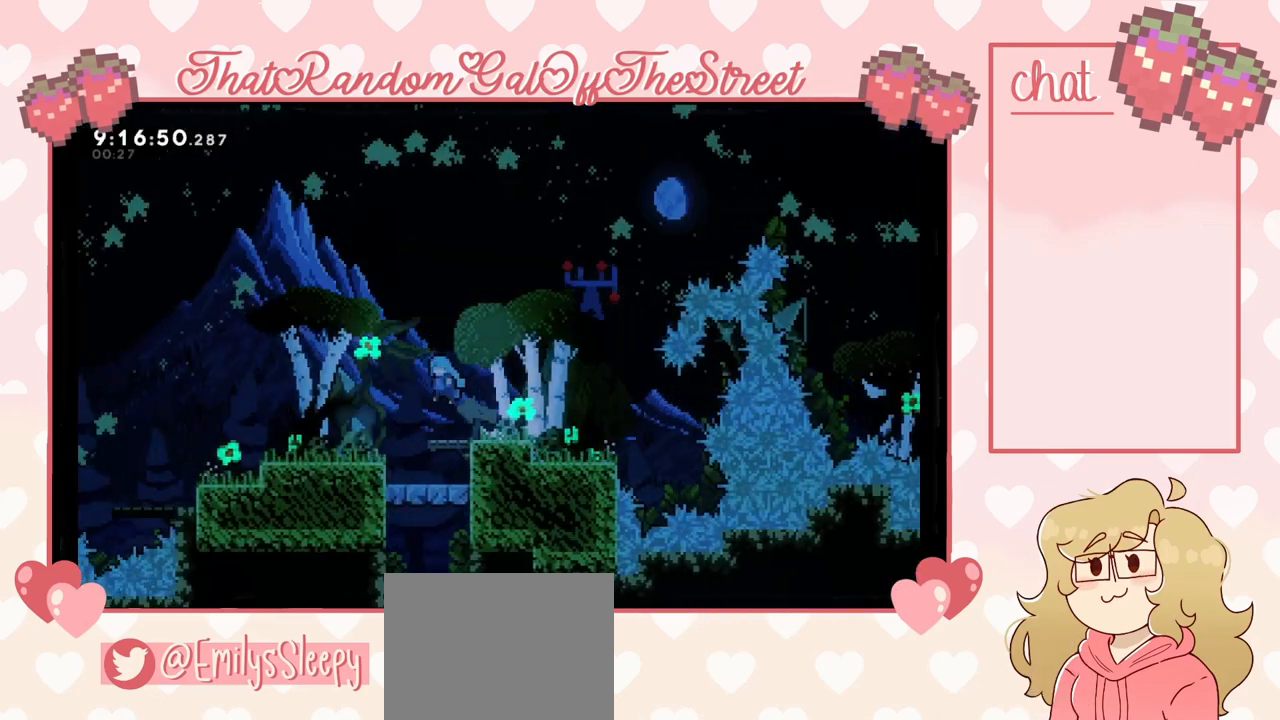
{"buttons": [], "left_stick": "down", "right_stick": "center", "events": [[233, "left_stick", "down"]]}
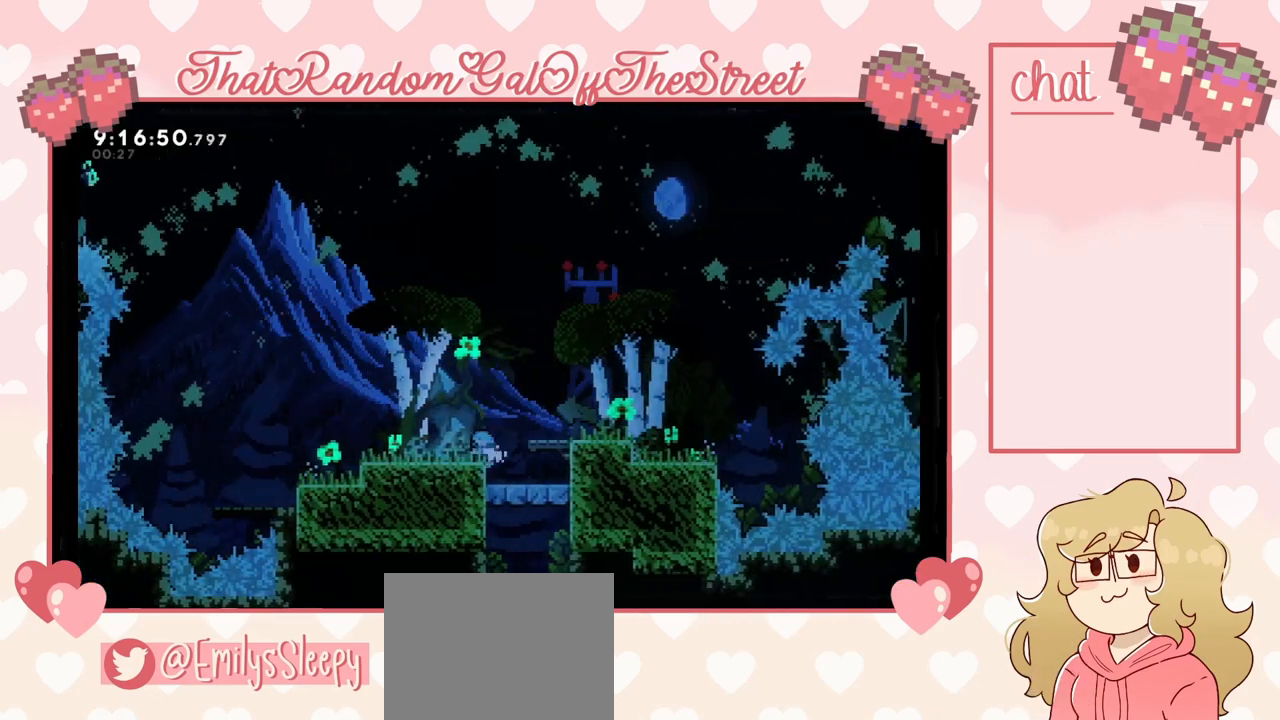
{"buttons": [], "left_stick": "center", "right_stick": "center", "events": [[67, "left_stick", "center"], [167, "left_stick", "right"], [300, "left_stick", "center"]]}
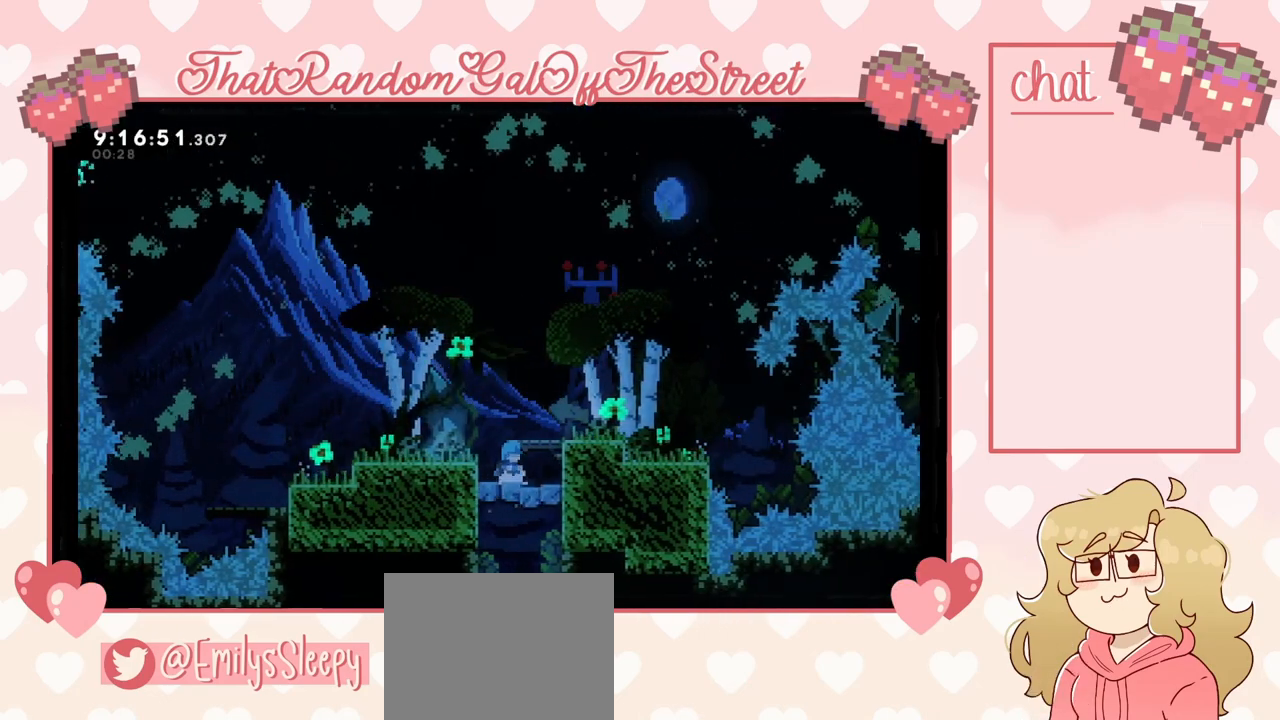
{"buttons": [], "left_stick": "center", "right_stick": "center", "events": [[300, "DPAD_DOWN", "down"], [333, "DPAD_DOWN", "up"], [400, "DPAD_DOWN", "down"], [467, "DPAD_DOWN", "up"]]}
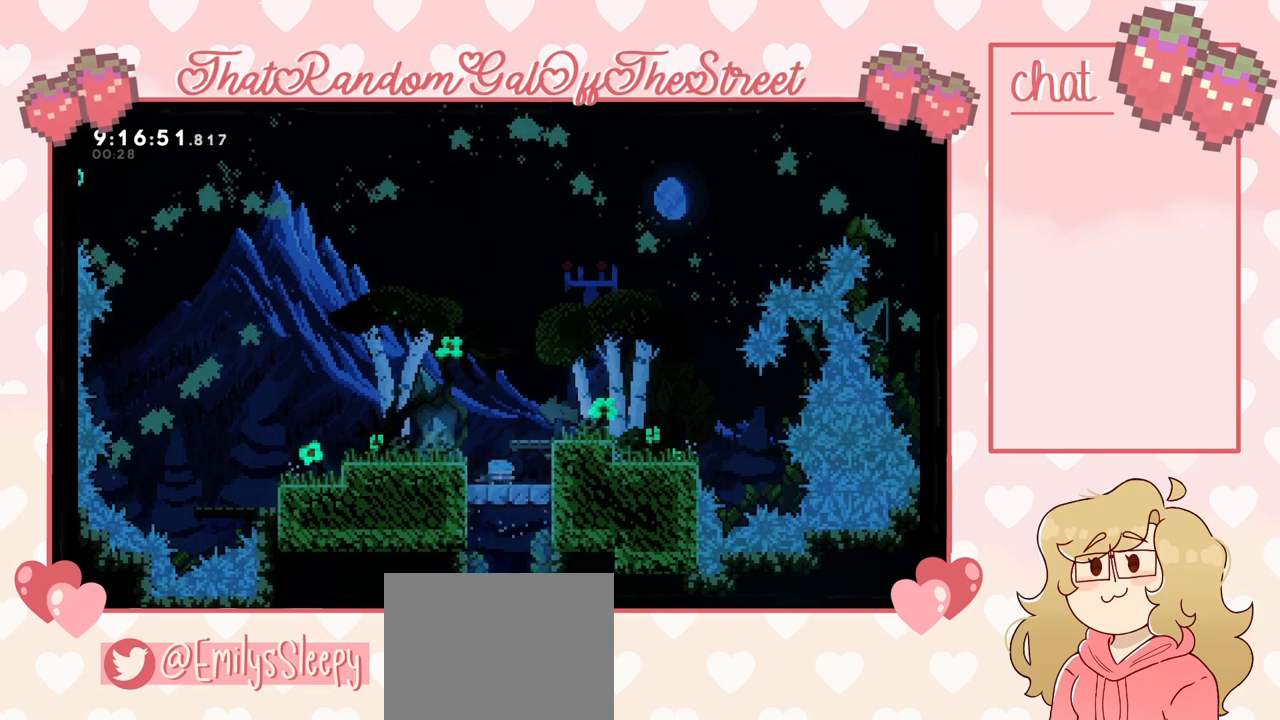
{"buttons": ["DPAD_DOWN"], "left_stick": "center", "right_stick": "center", "events": [[33, "DPAD_DOWN", "down"], [67, "DPAD_DOWN", "up"], [133, "DPAD_DOWN", "down"], [200, "DPAD_DOWN", "up"], [233, "DPAD_DOWN", "down"], [300, "DPAD_DOWN", "up"], [367, "DPAD_DOWN", "down"], [400, "DPAD_DOWN", "up"], [433, "DPAD_DOWN", "down"]]}
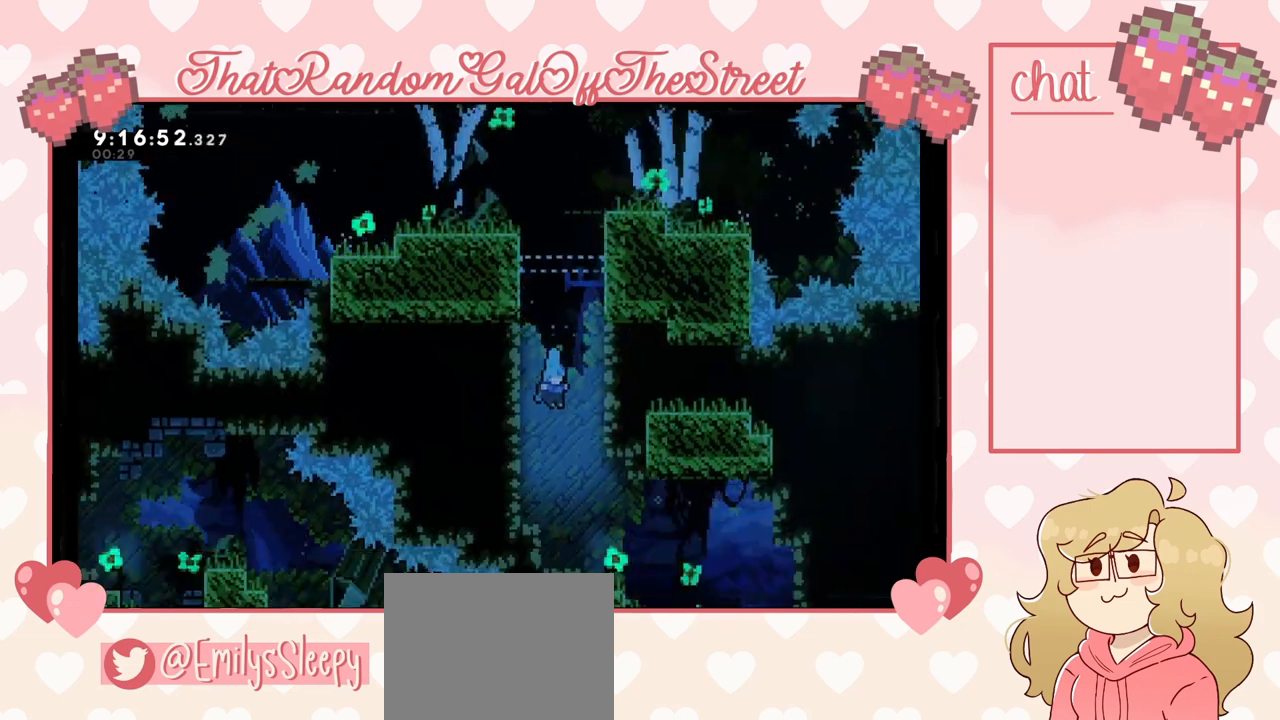
{"buttons": ["DPAD_DOWN"], "left_stick": "center", "right_stick": "center", "events": [[33, "DPAD_DOWN", "up"], [100, "DPAD_DOWN", "down"], [167, "DPAD_DOWN", "up"], [233, "DPAD_DOWN", "down"], [300, "DPAD_DOWN", "up"], [367, "DPAD_DOWN", "down"], [433, "DPAD_DOWN", "up"], [500, "DPAD_DOWN", "down"]]}